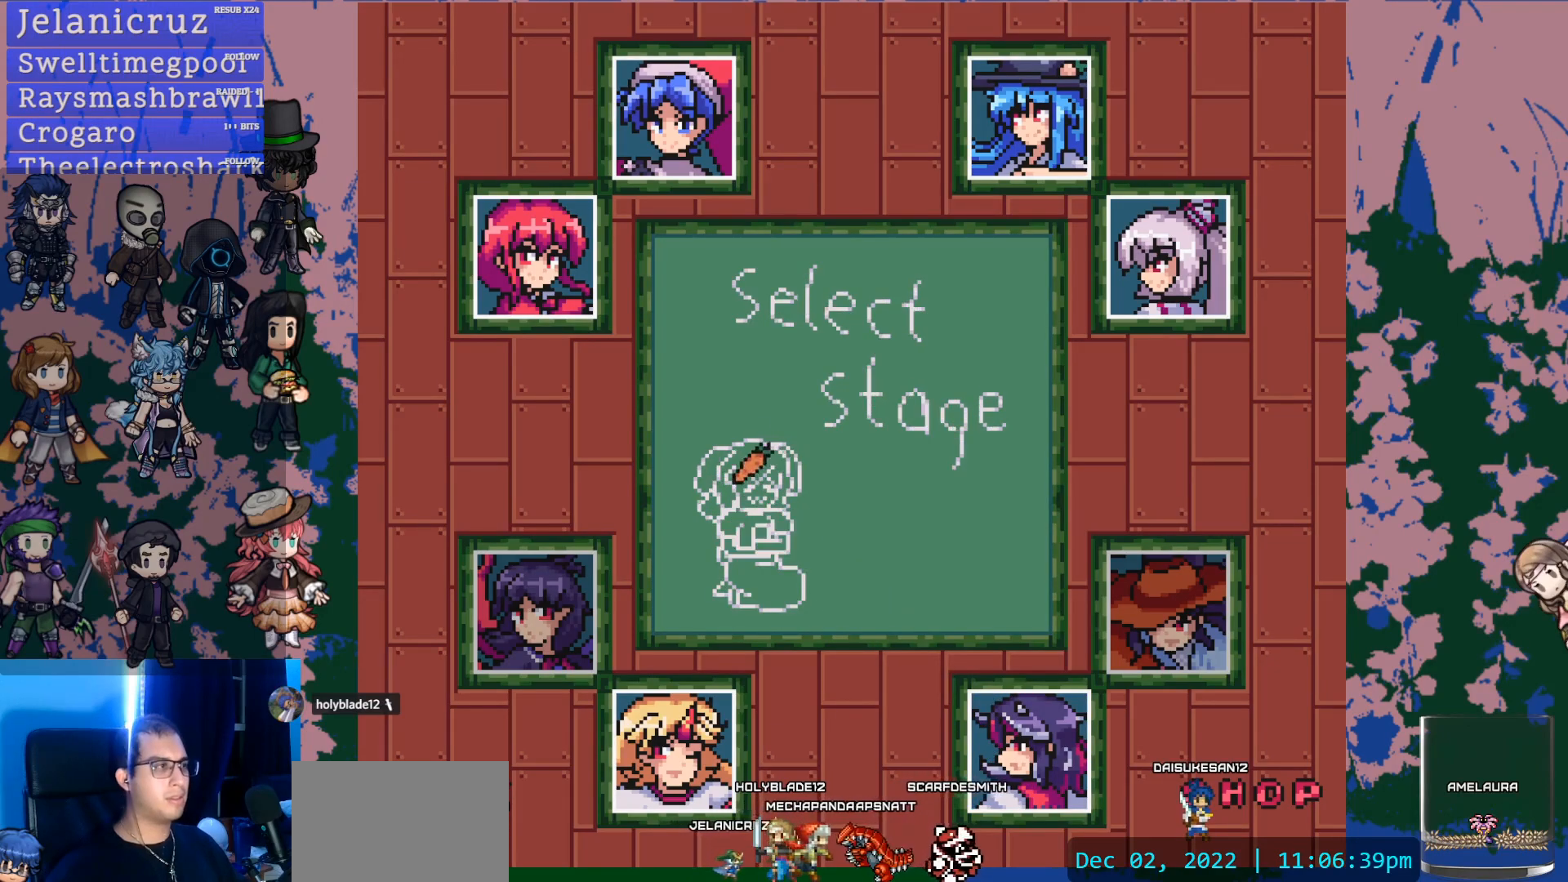
Gameplay with a controller (PlayStation layout); each line is a JSON object with the inputs held at the frame after it. "events" lists button and stick changes between this image and that frame as [ms after this image, input, new state], when the widget could be followed in between. Not read: L3 R3 SELECT START TOUCHPAD.
{"buttons": [], "left_stick": "up", "right_stick": "center", "events": []}
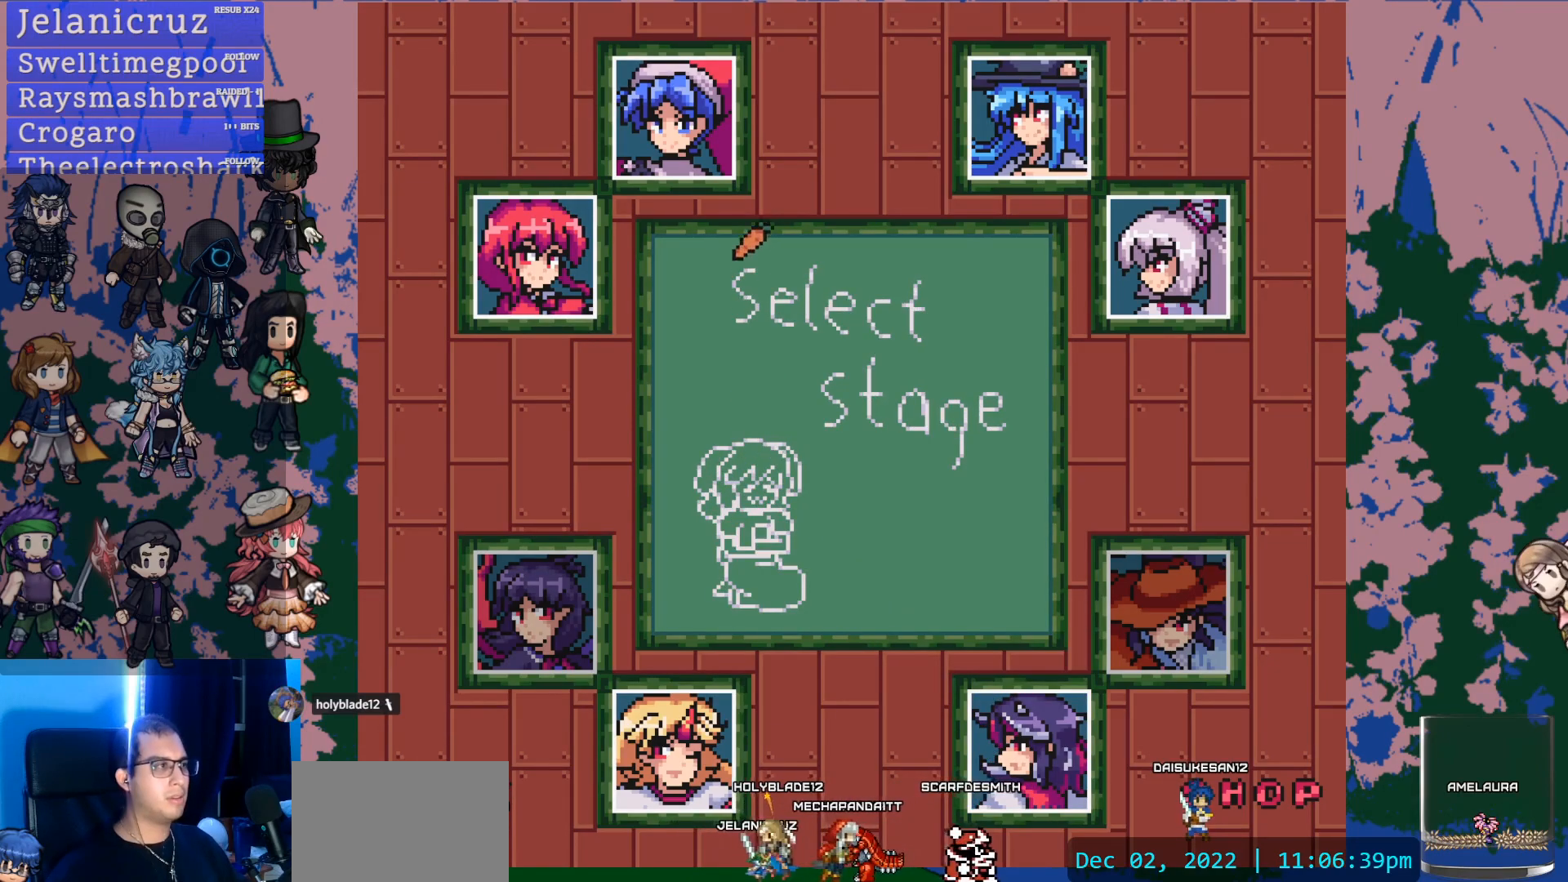
{"buttons": [], "left_stick": "center", "right_stick": "center", "events": [[117, "left_stick", "up-left"], [250, "left_stick", "center"]]}
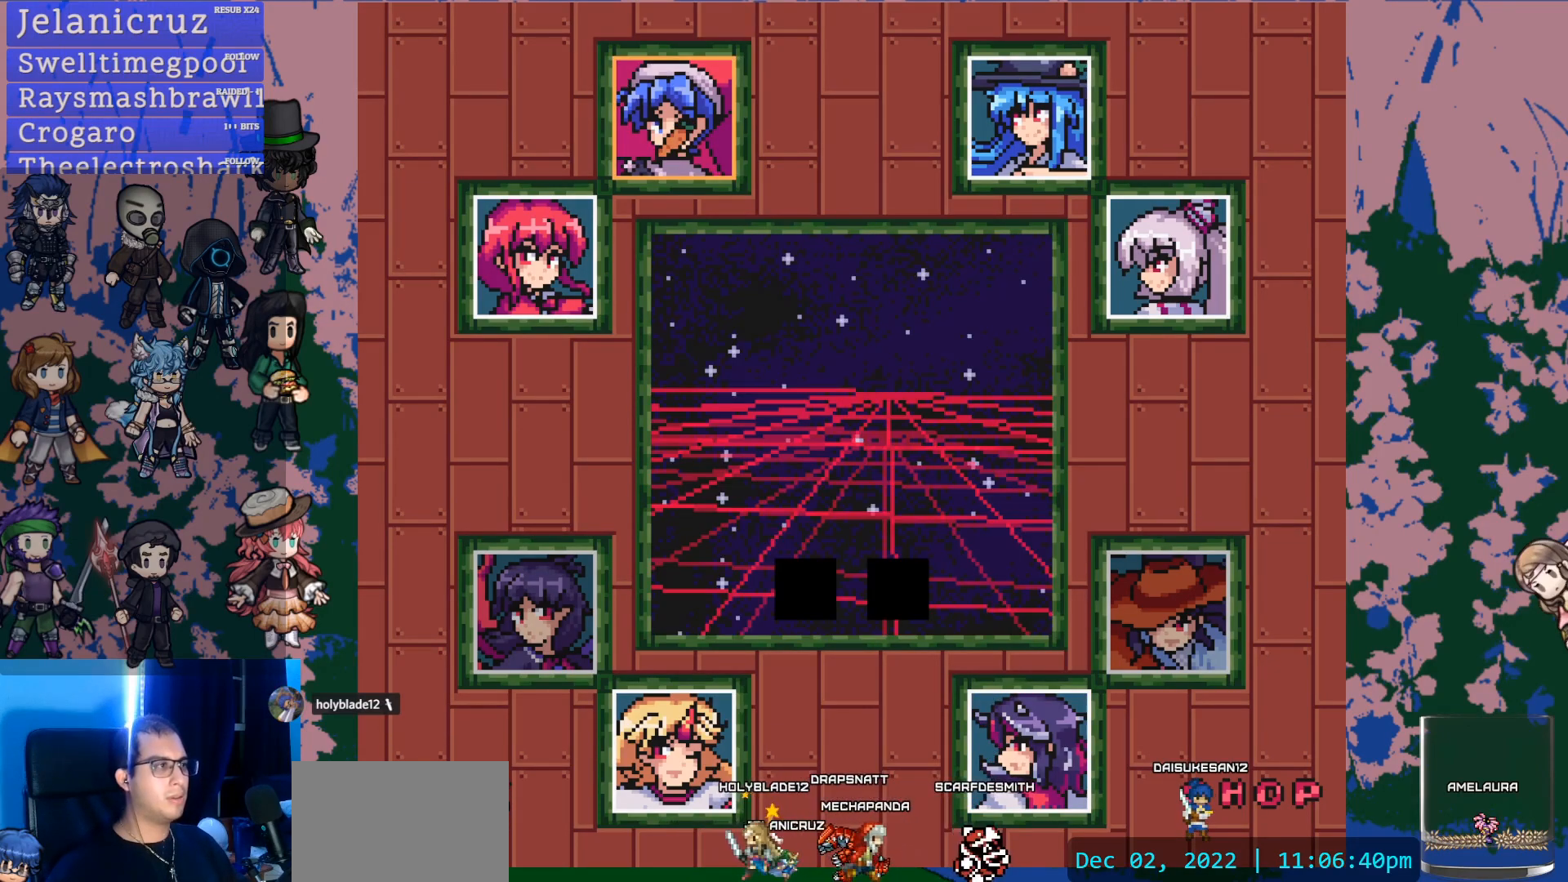
{"buttons": [], "left_stick": "down-right", "right_stick": "center", "events": [[450, "left_stick", "down-right"]]}
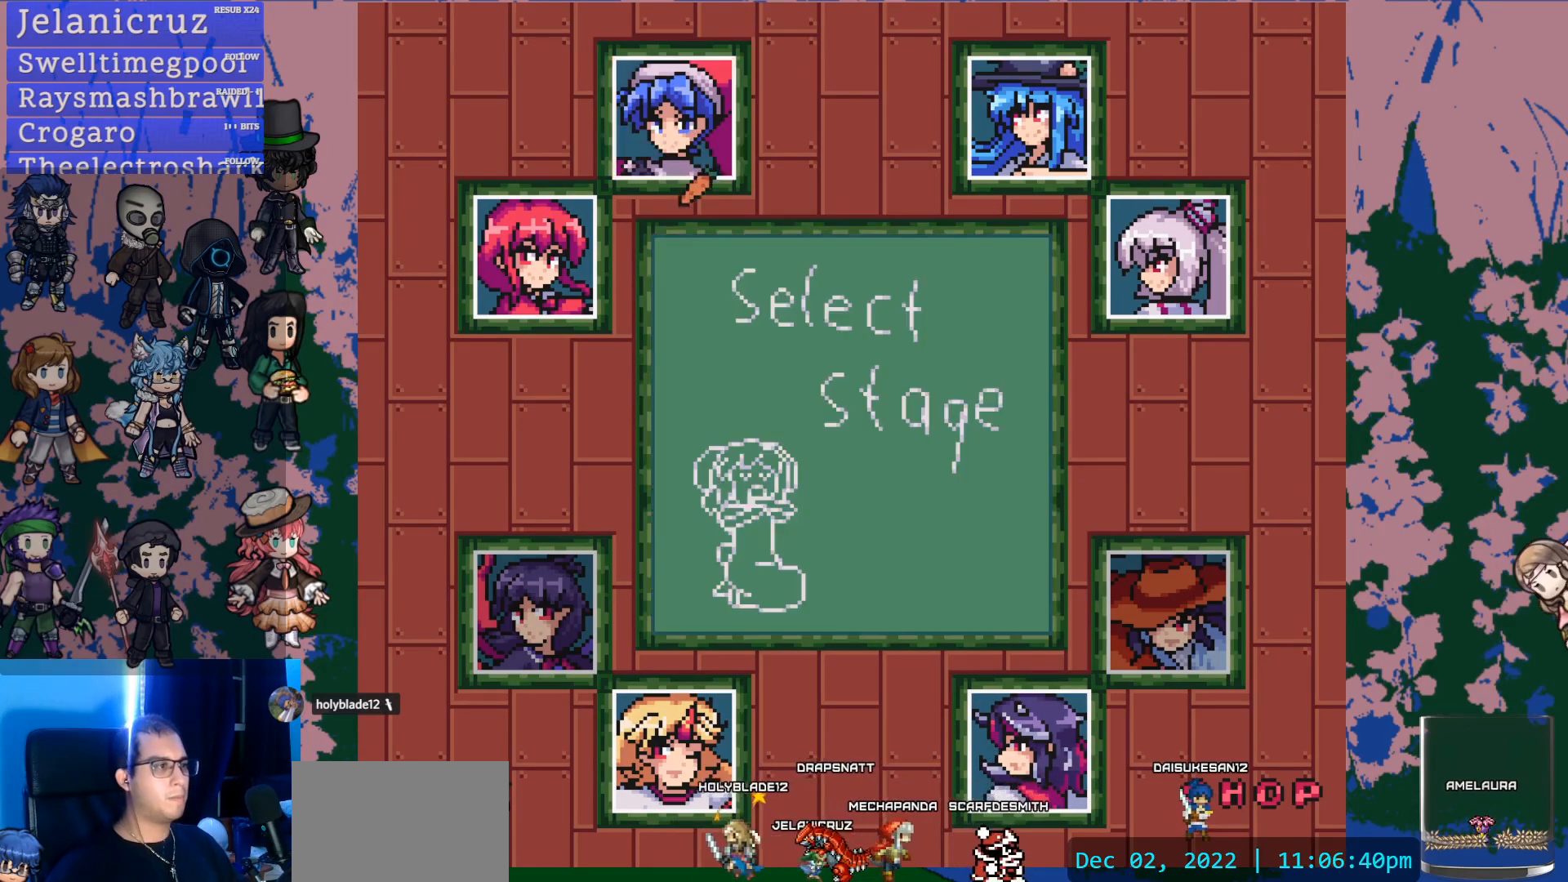
{"buttons": [], "left_stick": "down-right", "right_stick": "center", "events": []}
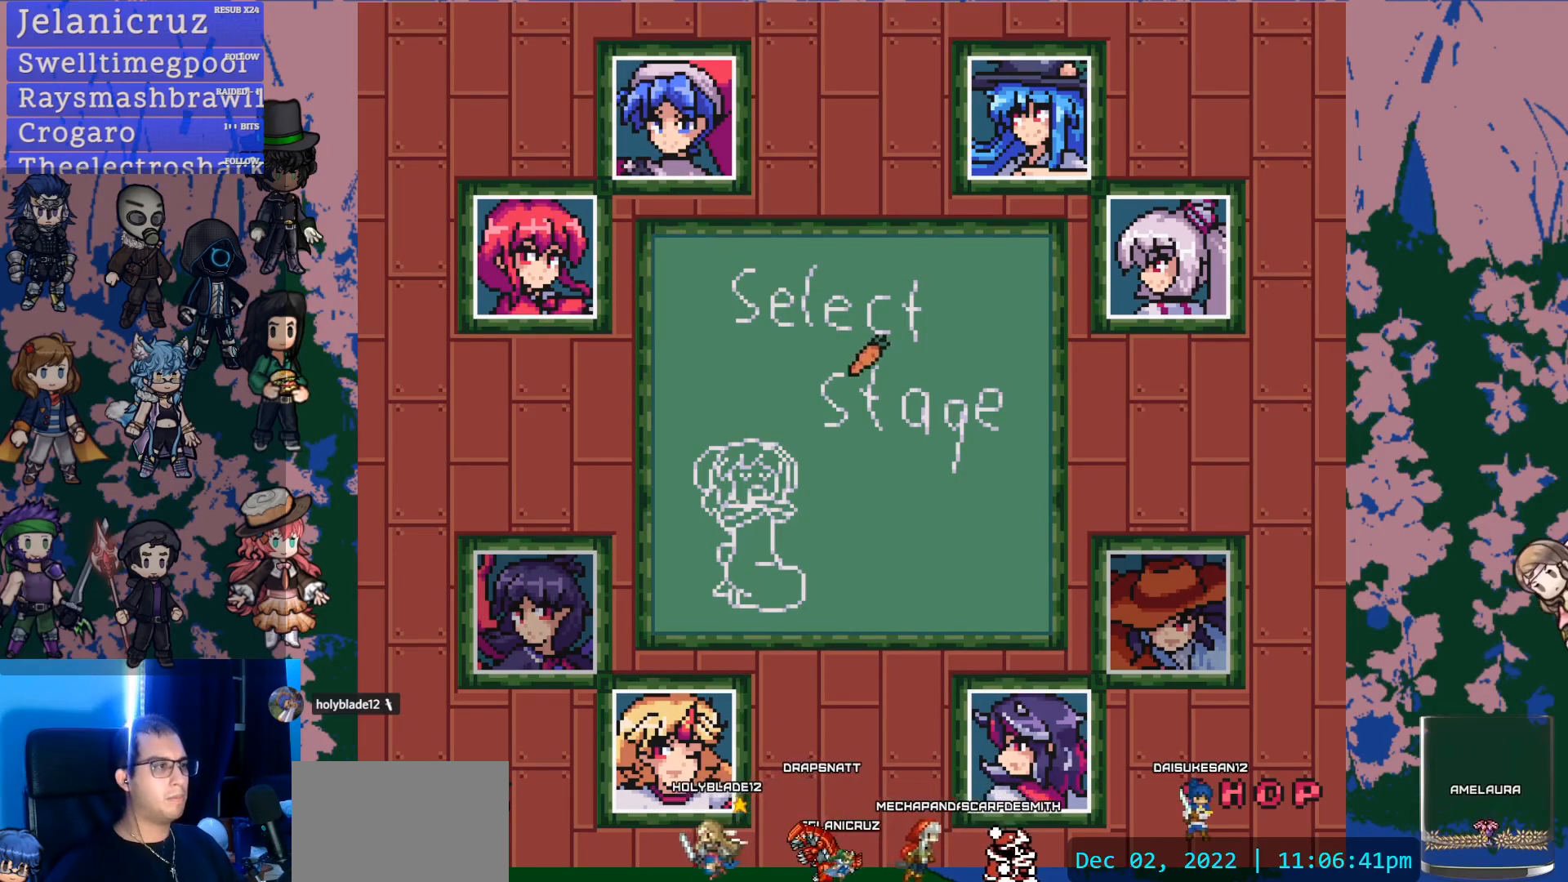
{"buttons": [], "left_stick": "down-right", "right_stick": "center", "events": []}
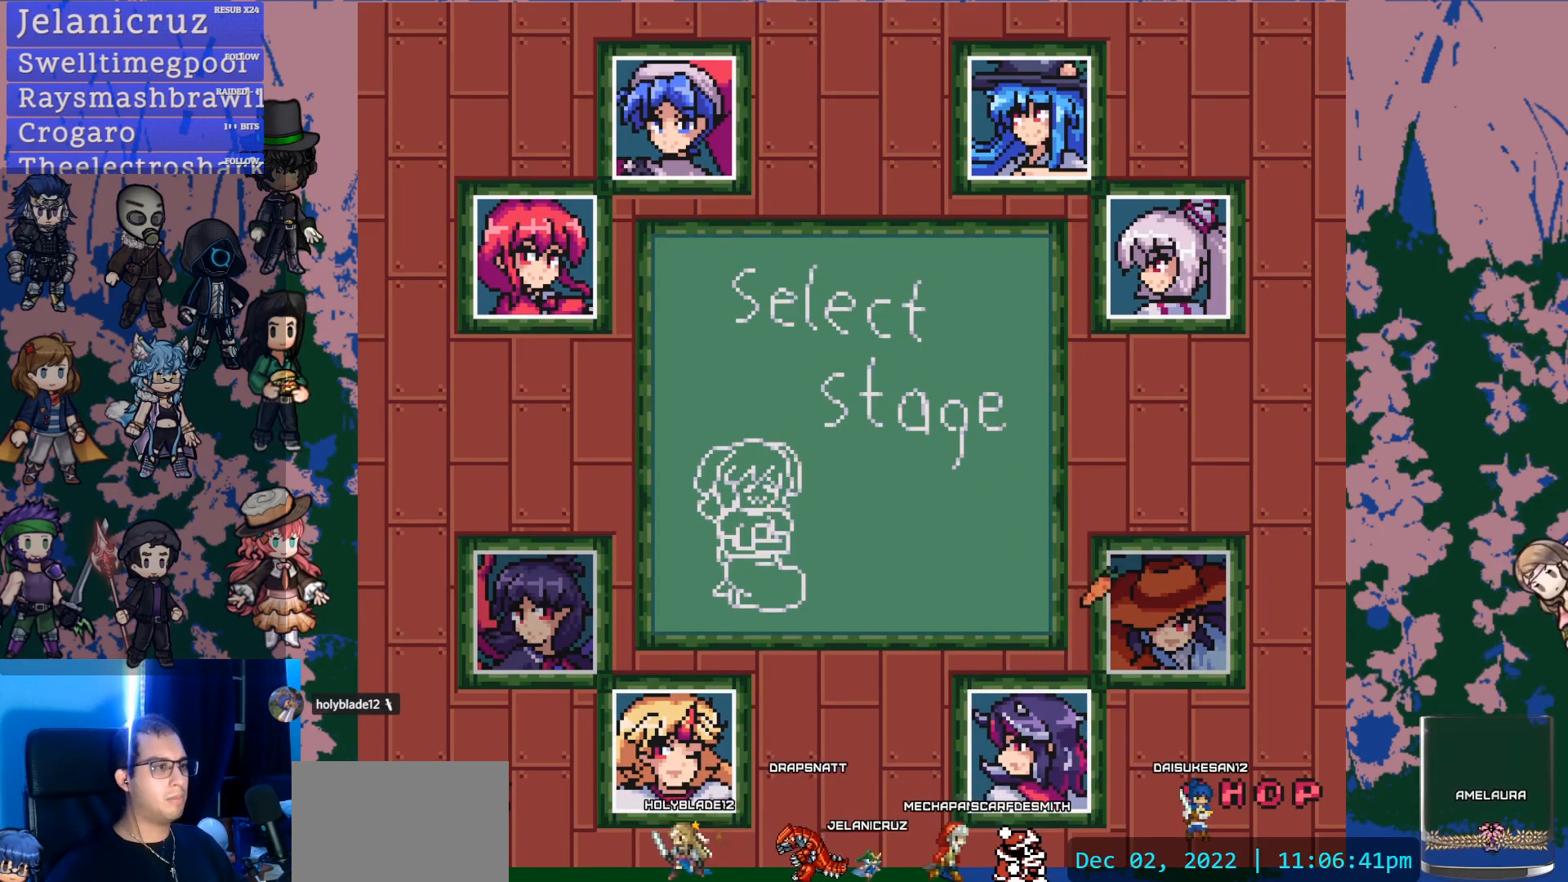
{"buttons": [], "left_stick": "center", "right_stick": "center", "events": [[400, "left_stick", "center"]]}
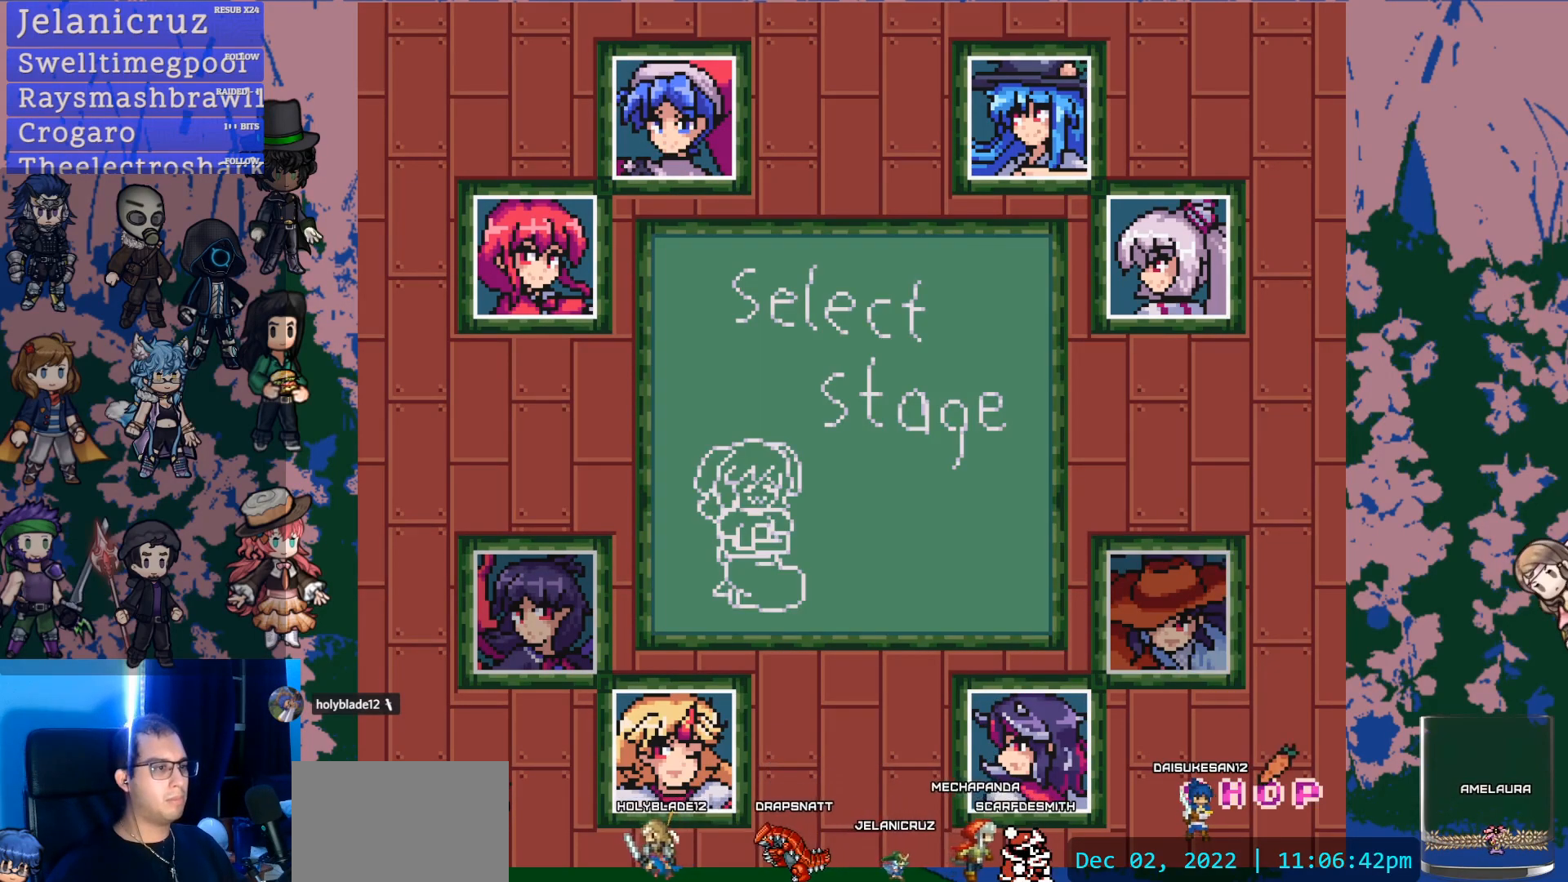
{"buttons": [], "left_stick": "center", "right_stick": "center", "events": []}
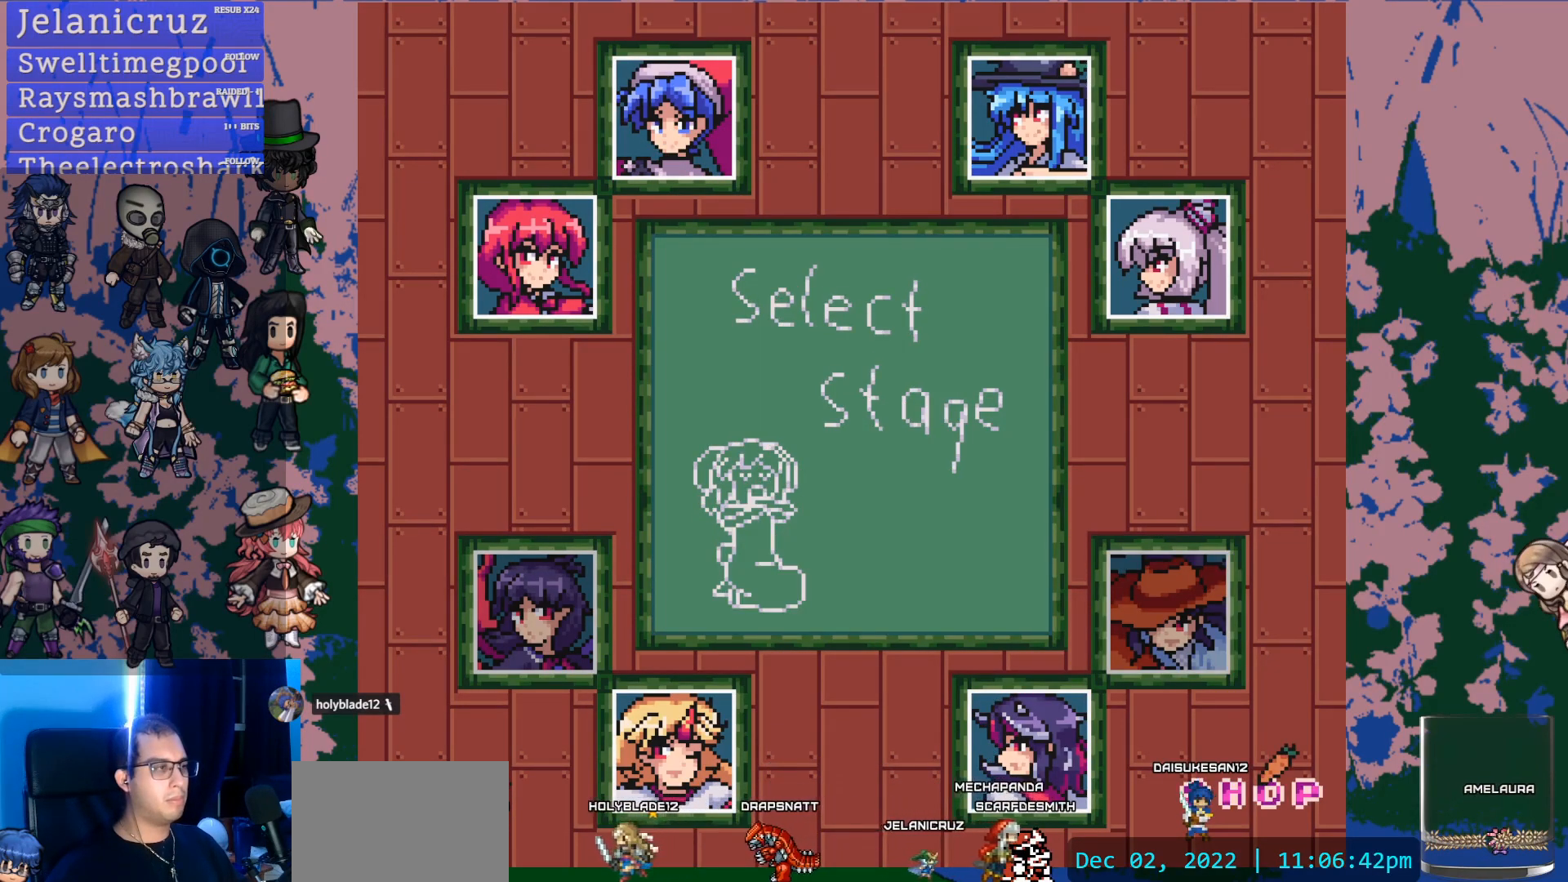
{"buttons": ["CROSS"], "left_stick": "center", "right_stick": "center", "events": [[500, "CROSS", "down"]]}
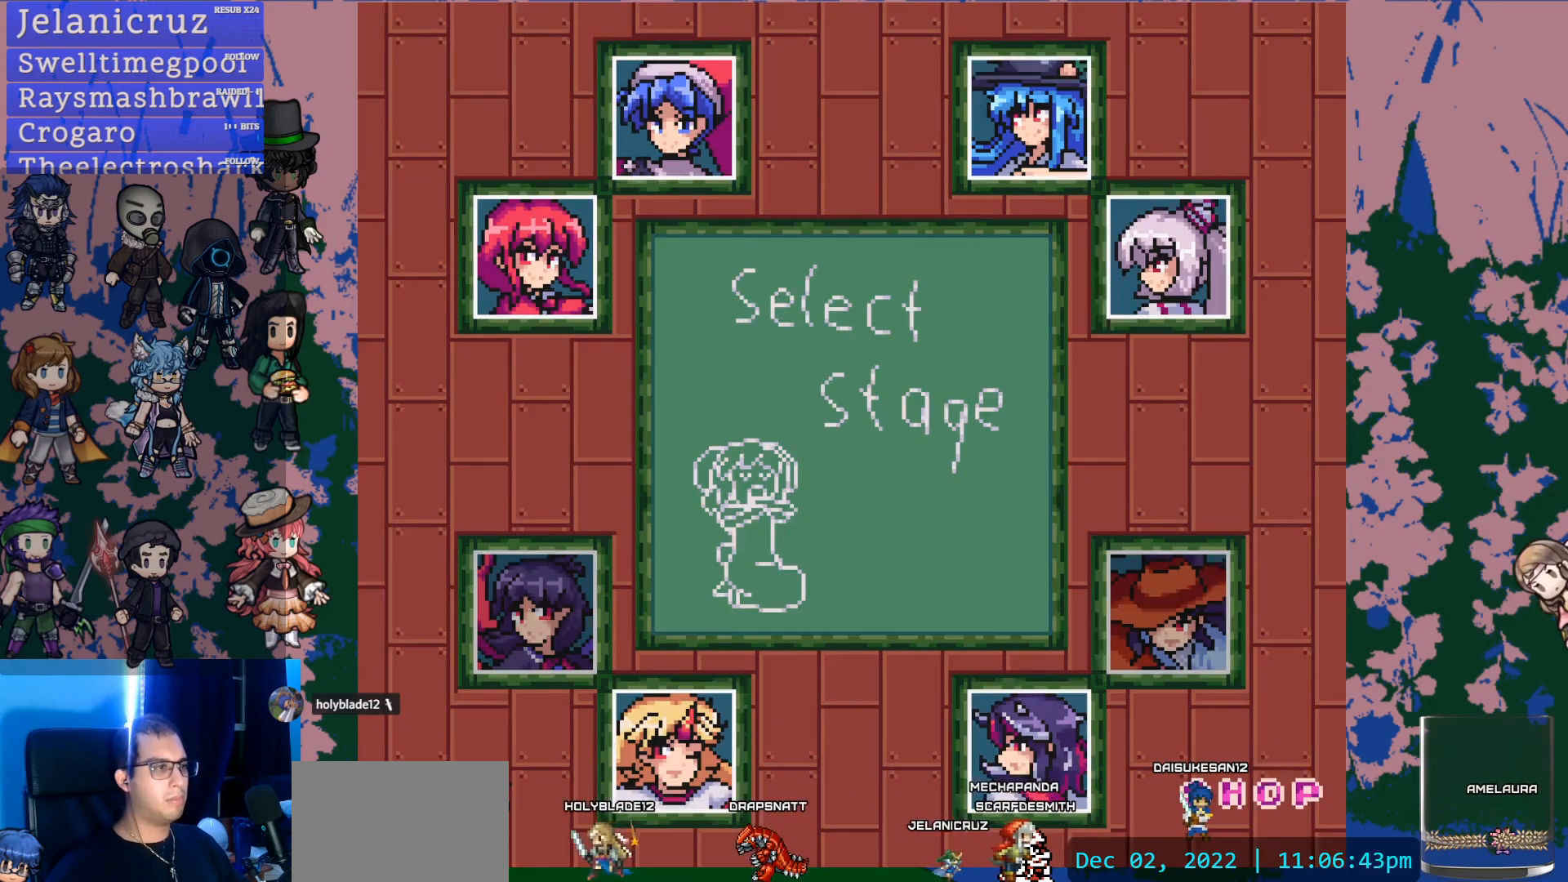
{"buttons": [], "left_stick": "center", "right_stick": "center", "events": [[167, "CROSS", "up"]]}
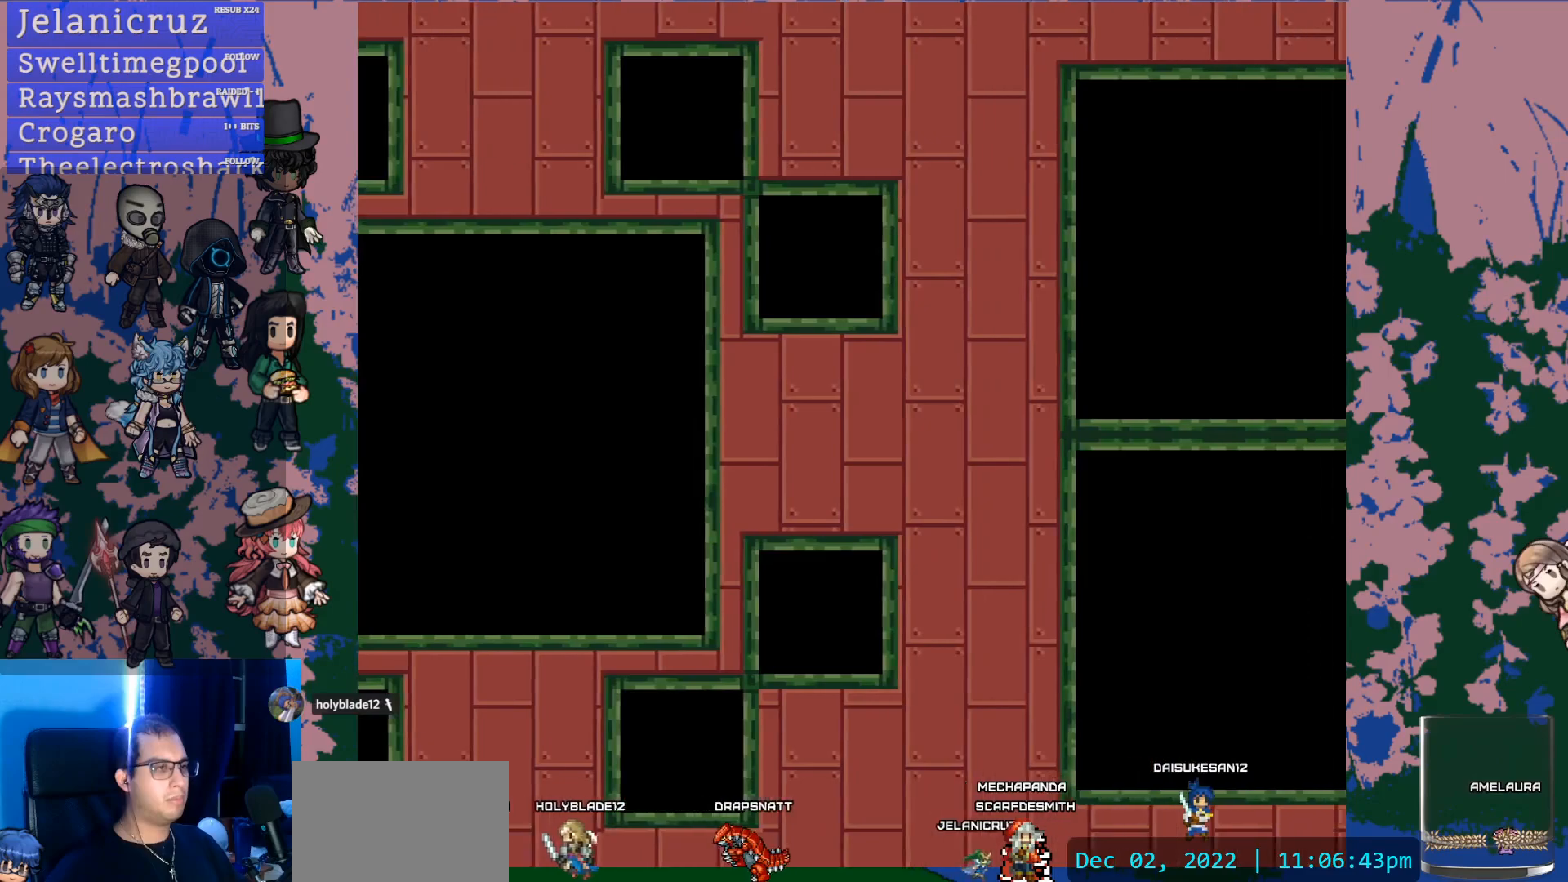
{"buttons": [], "left_stick": "center", "right_stick": "center", "events": []}
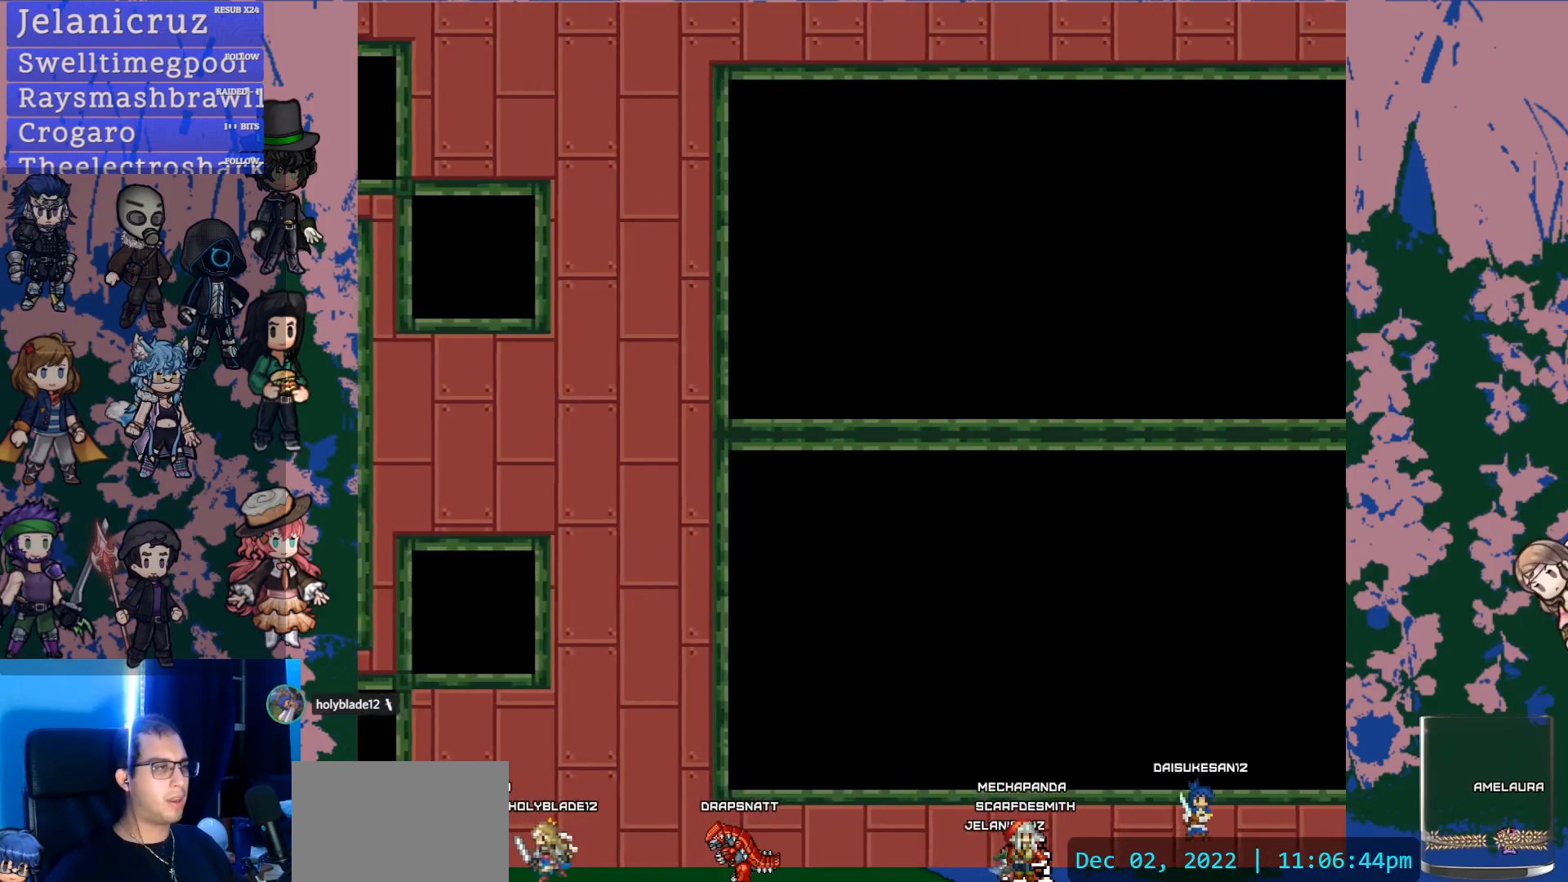
{"buttons": [], "left_stick": "center", "right_stick": "center", "events": []}
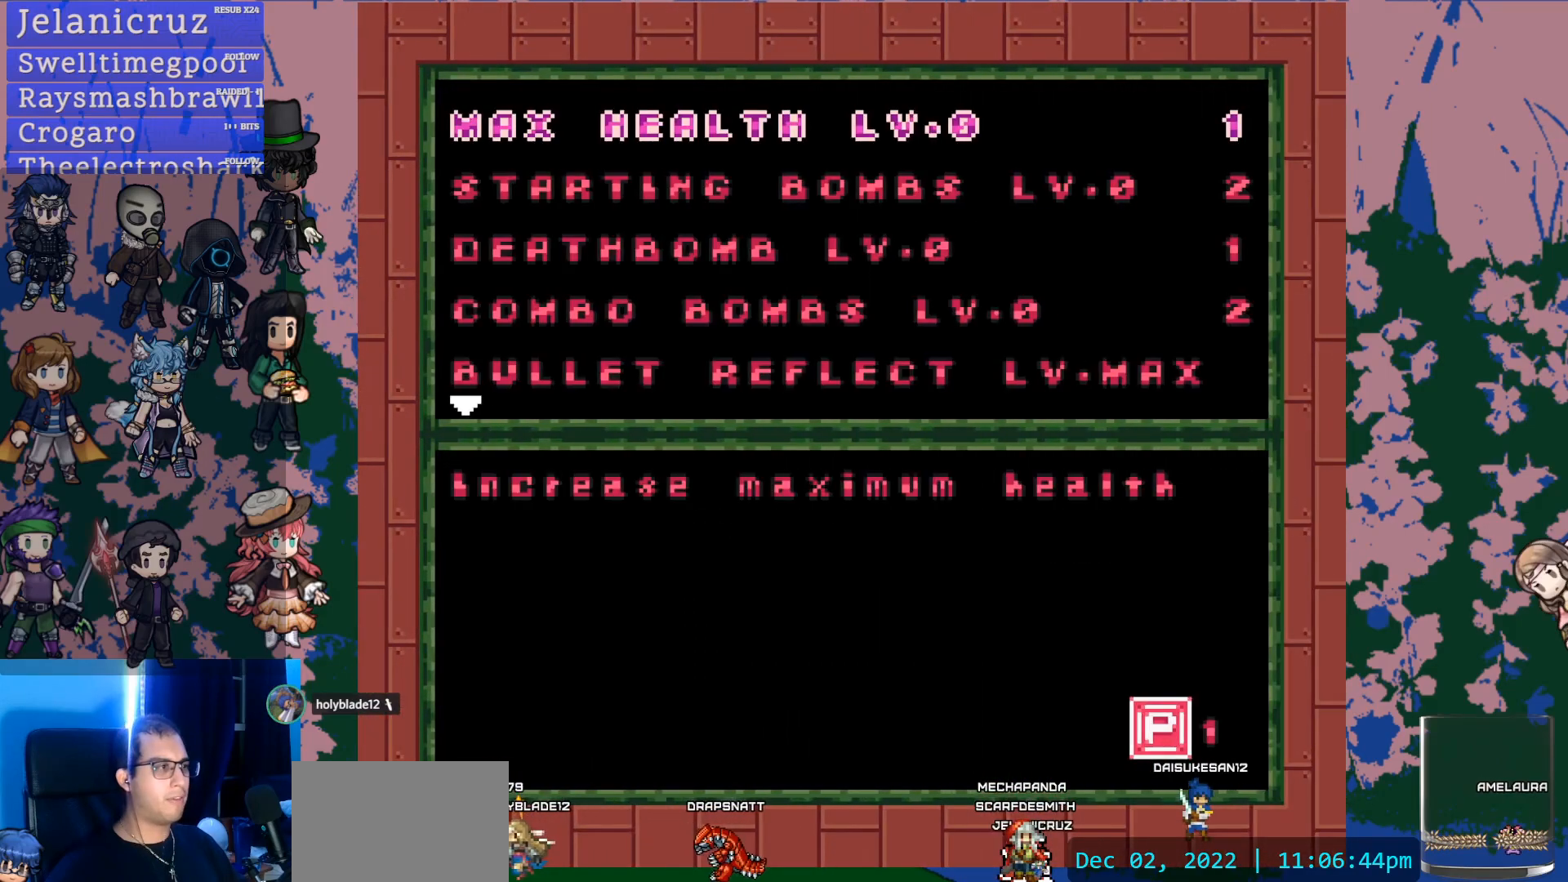
{"buttons": [], "left_stick": "center", "right_stick": "center", "events": [[267, "DPAD_DOWN", "down"], [333, "DPAD_DOWN", "up"], [400, "DPAD_DOWN", "down"], [483, "DPAD_DOWN", "up"]]}
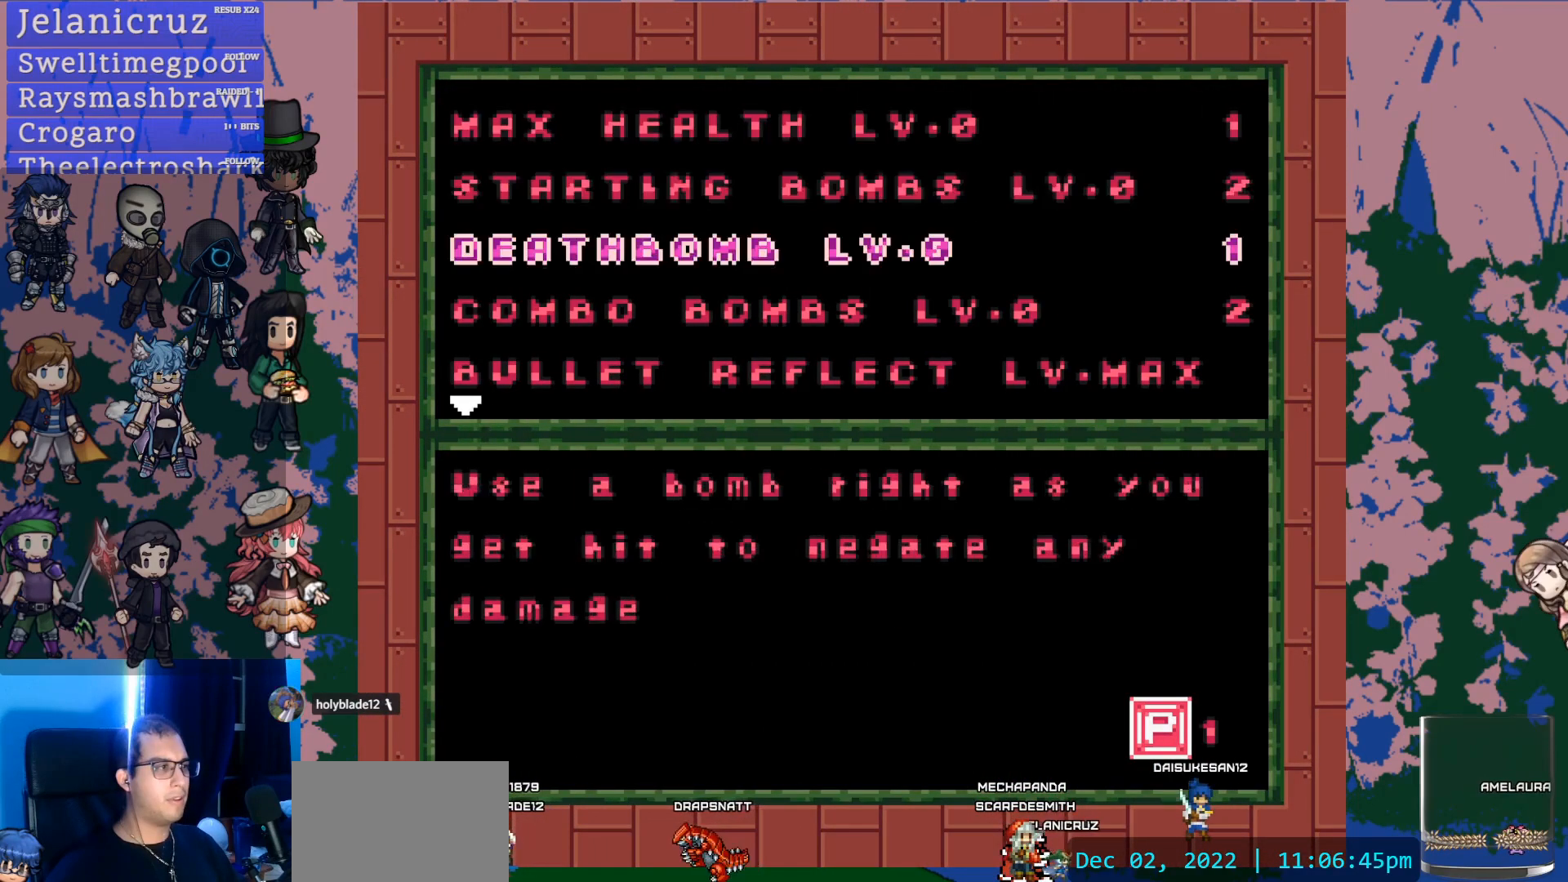
{"buttons": [], "left_stick": "center", "right_stick": "center", "events": [[50, "DPAD_DOWN", "down"], [133, "DPAD_DOWN", "up"], [200, "DPAD_DOWN", "down"], [317, "DPAD_DOWN", "up"]]}
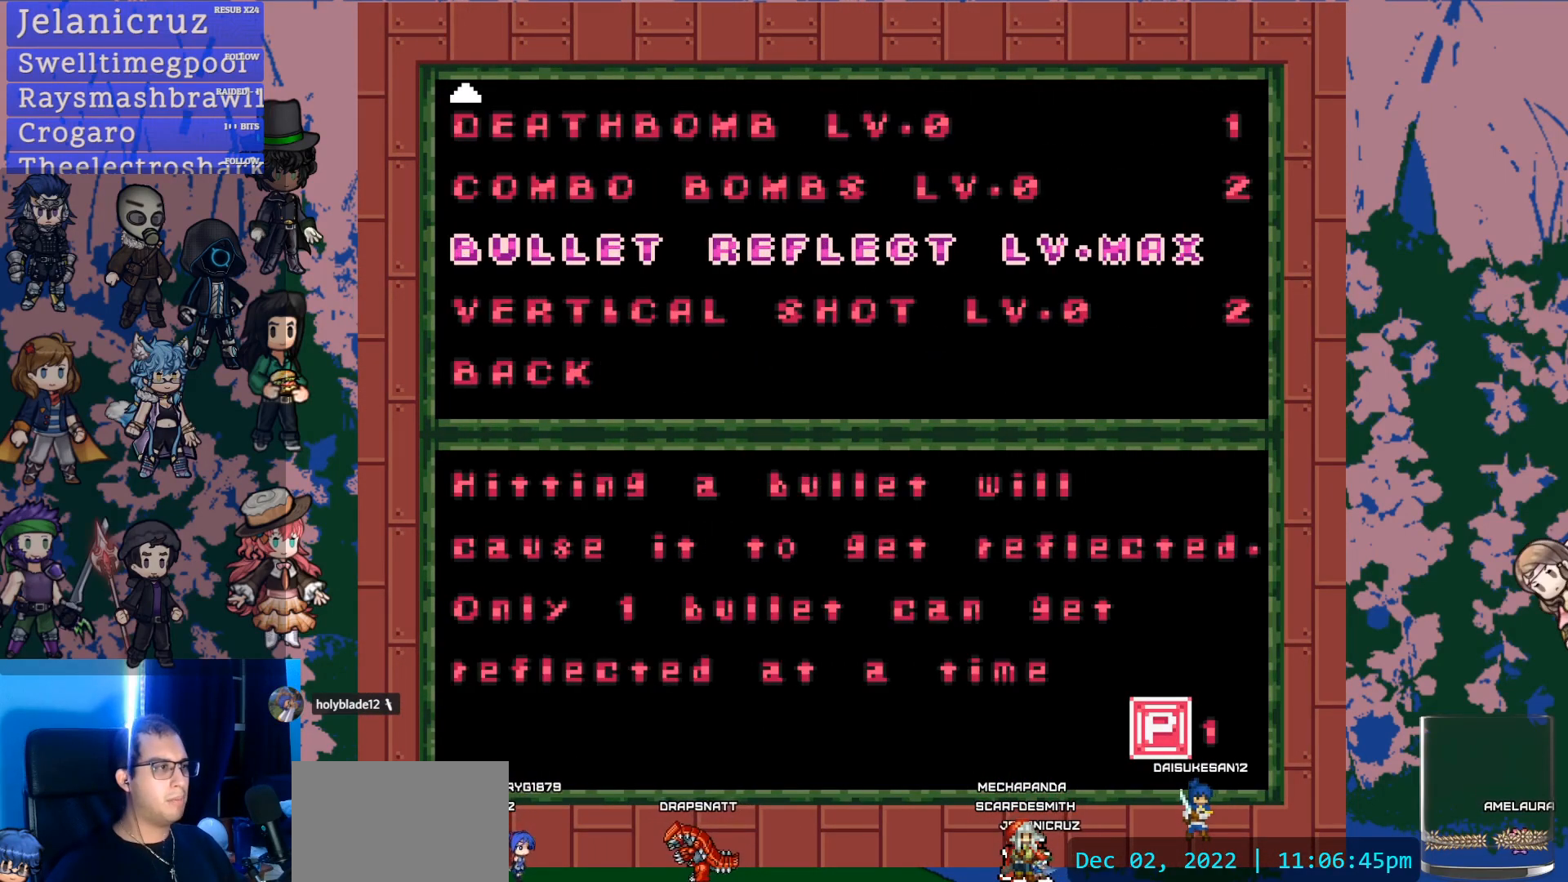
{"buttons": [], "left_stick": "center", "right_stick": "center"}
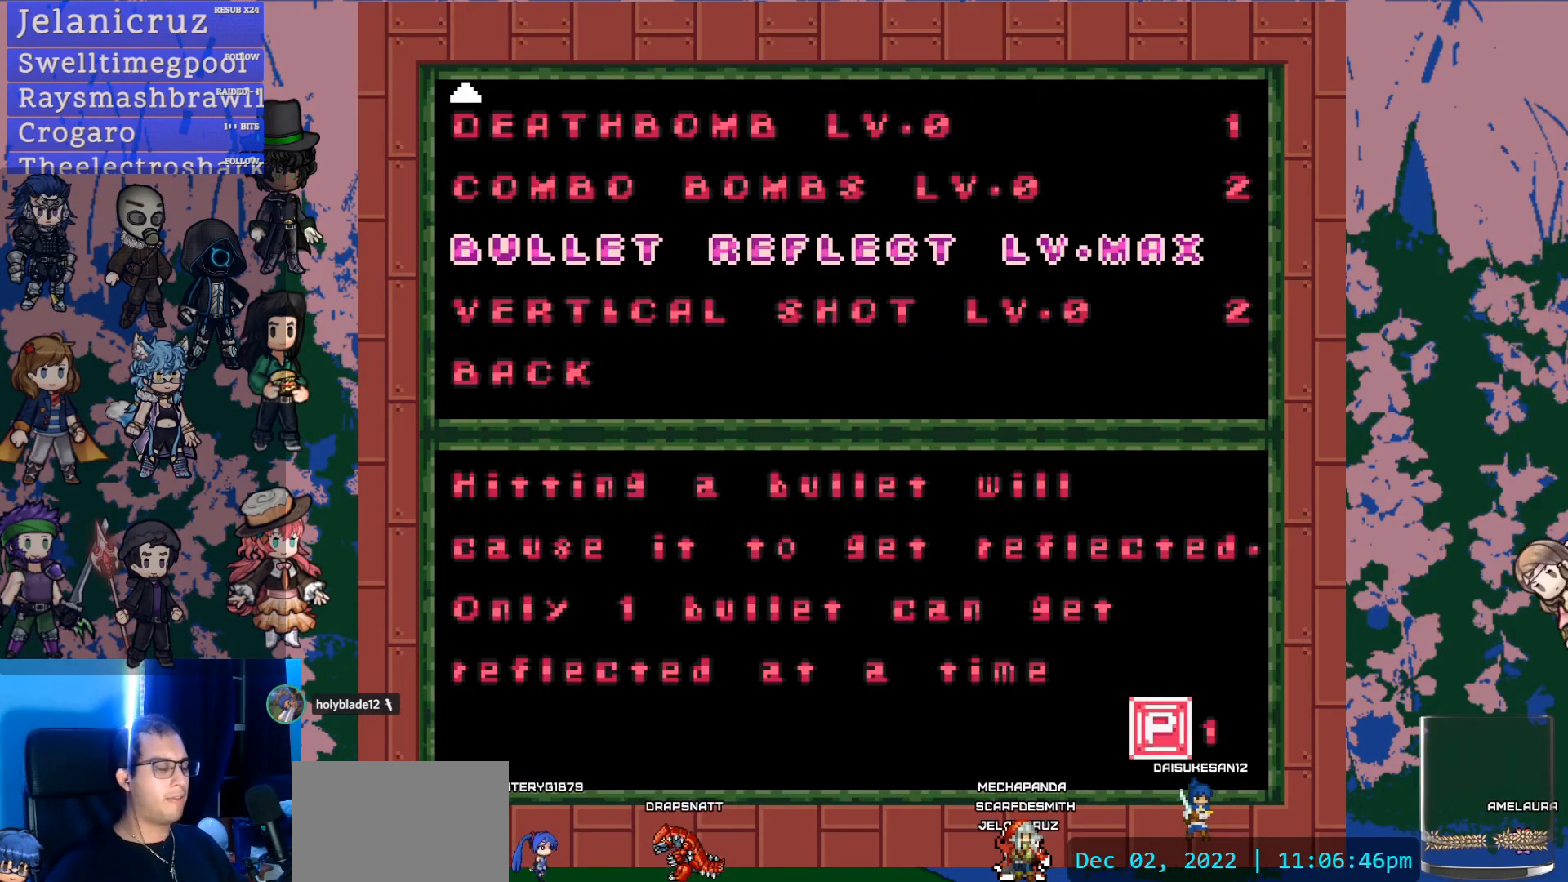
{"buttons": [], "left_stick": "center", "right_stick": "center", "events": [[117, "DPAD_DOWN", "down"], [200, "DPAD_DOWN", "up"], [267, "DPAD_DOWN", "down"], [367, "DPAD_DOWN", "up"]]}
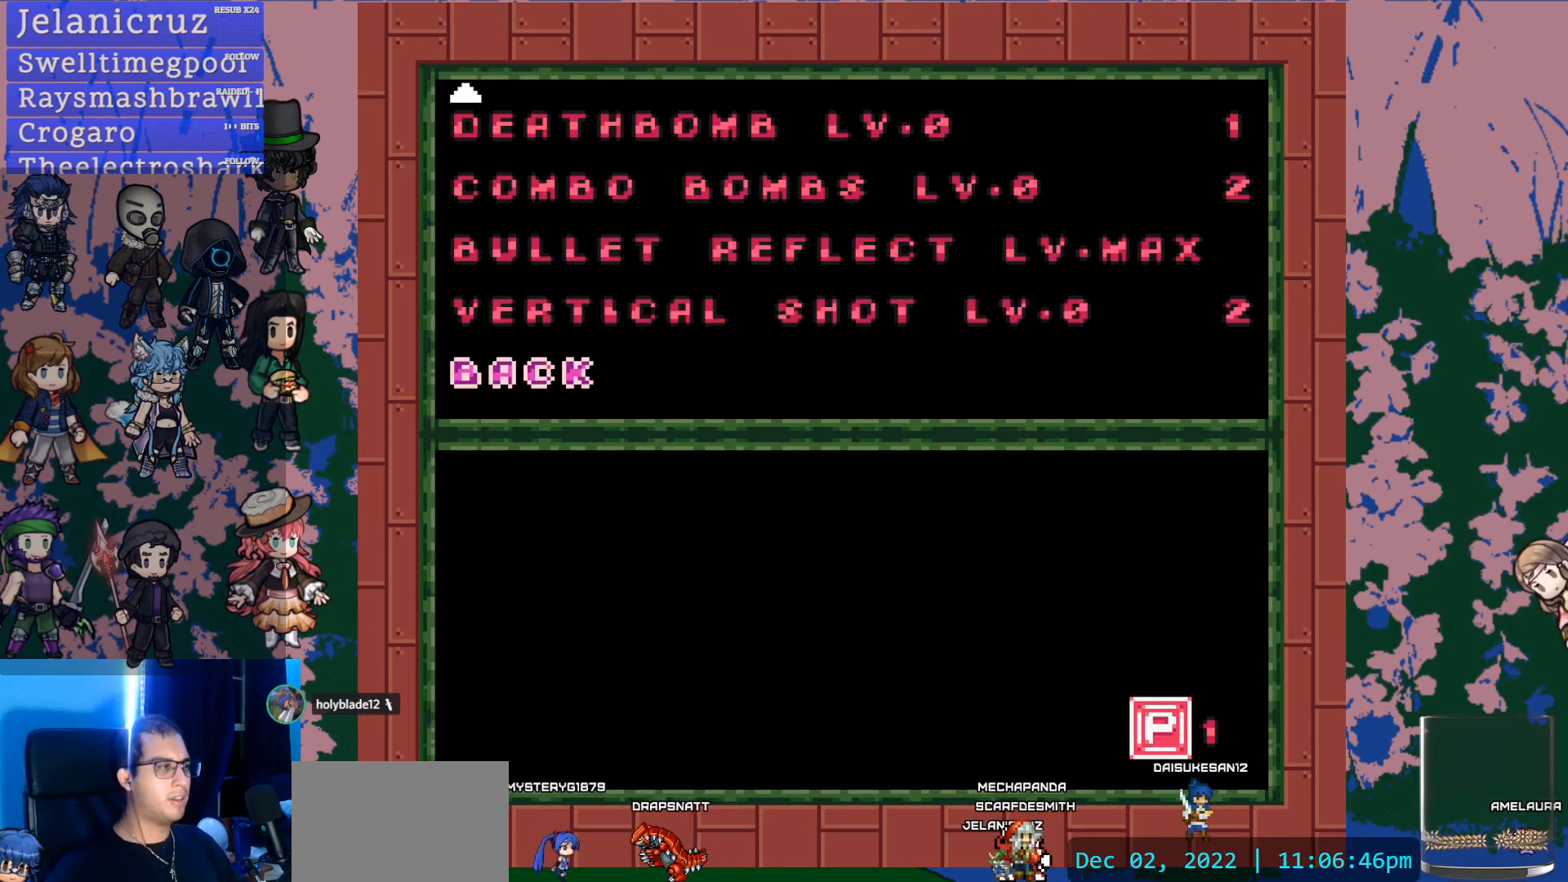
{"buttons": [], "left_stick": "center", "right_stick": "center", "events": [[17, "CROSS", "down"], [150, "CROSS", "up"]]}
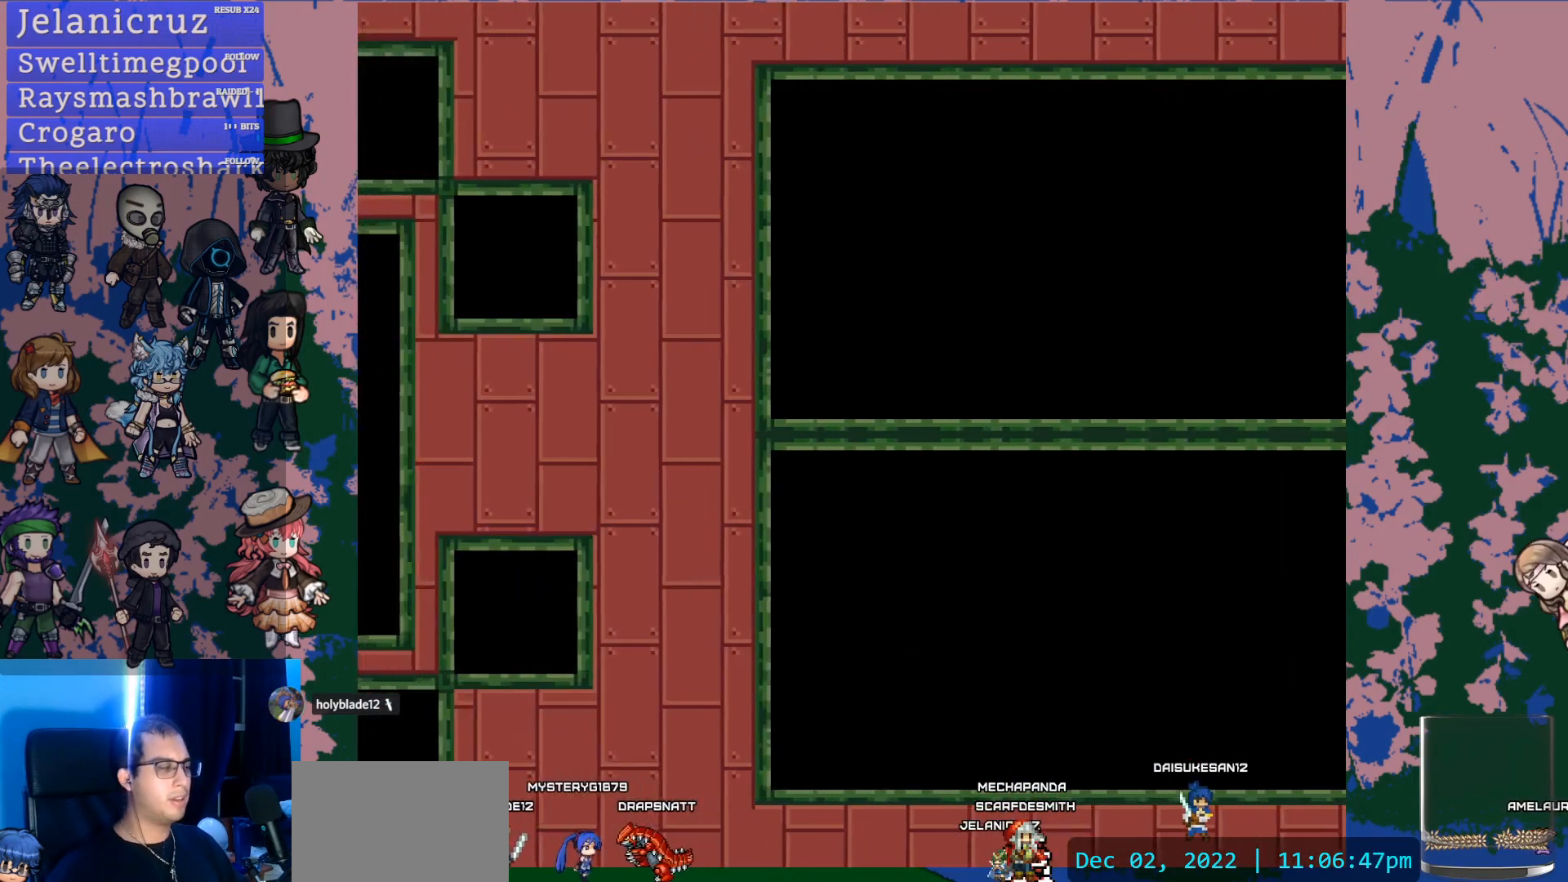
{"buttons": [], "left_stick": "up-left", "right_stick": "center", "events": [[383, "left_stick", "up-left"]]}
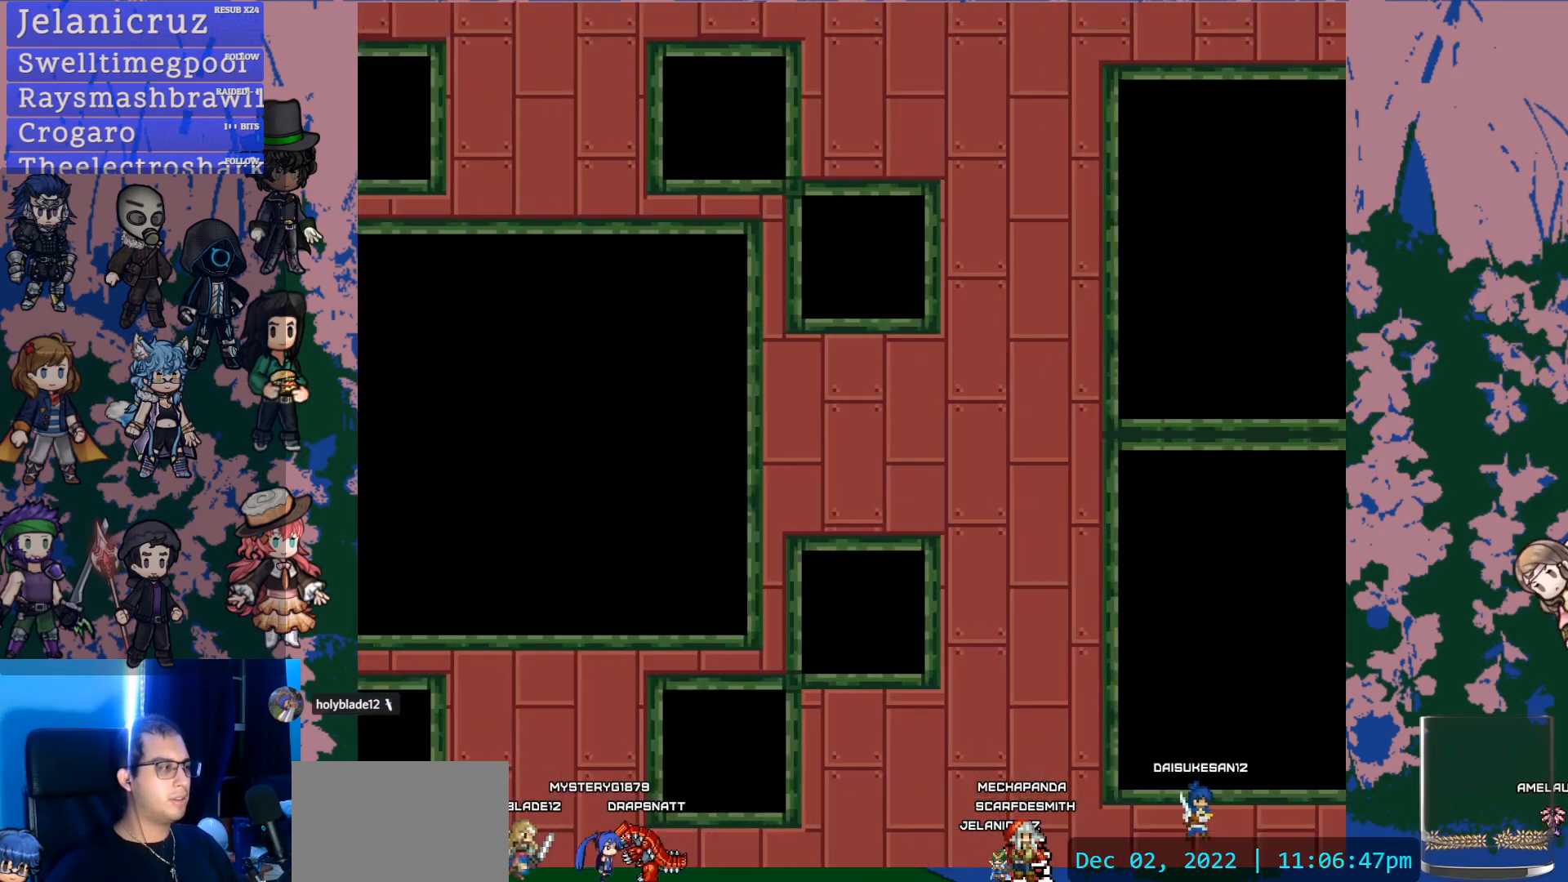
{"buttons": [], "left_stick": "up-left", "right_stick": "center", "events": []}
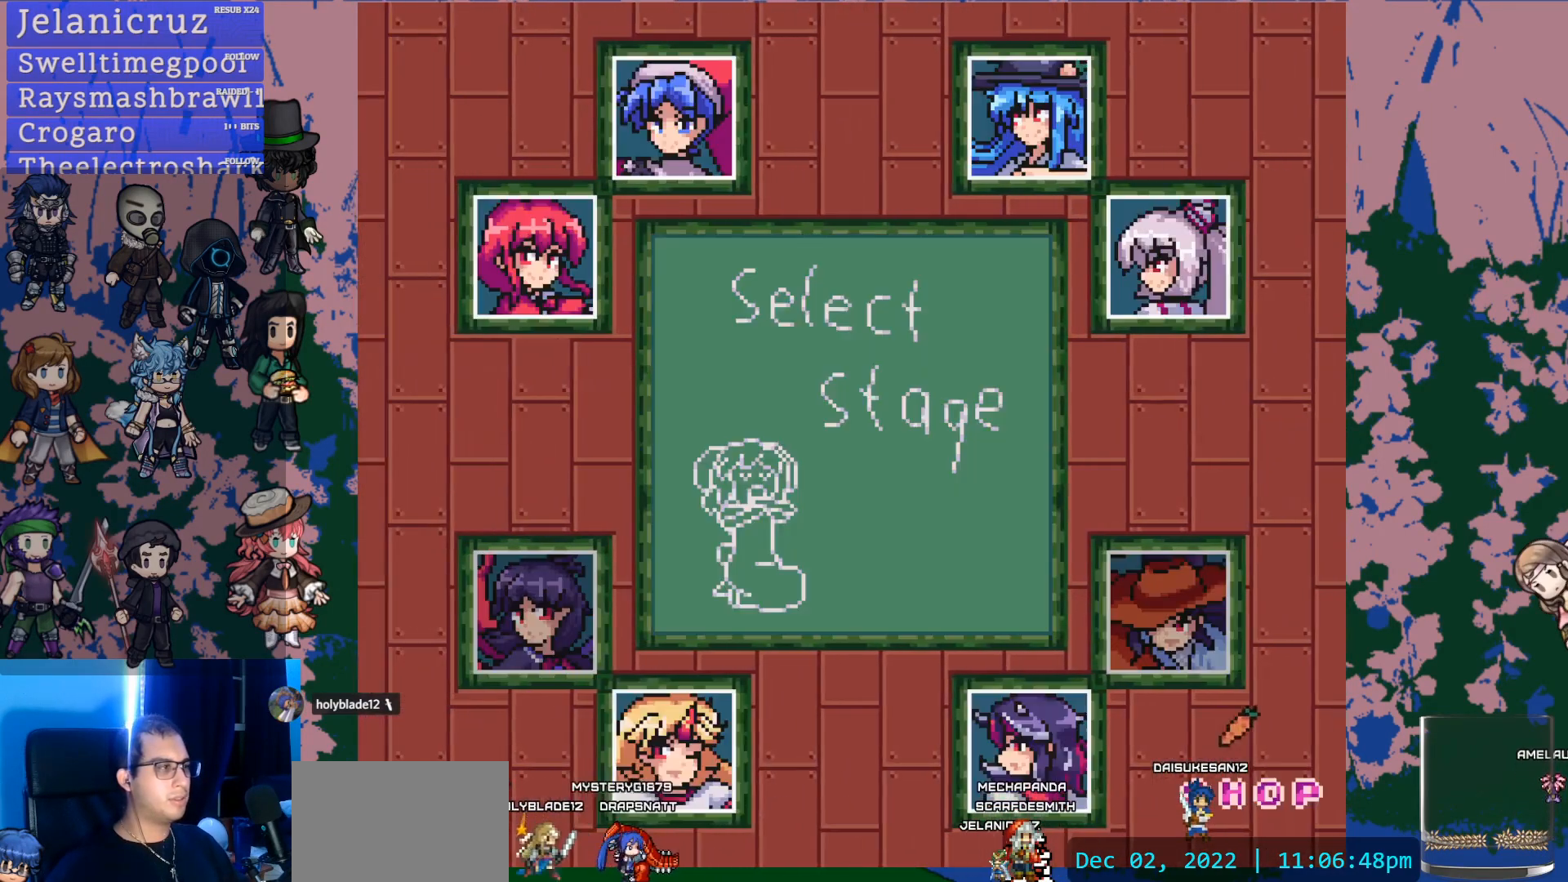
{"buttons": [], "left_stick": "up-left", "right_stick": "center", "events": []}
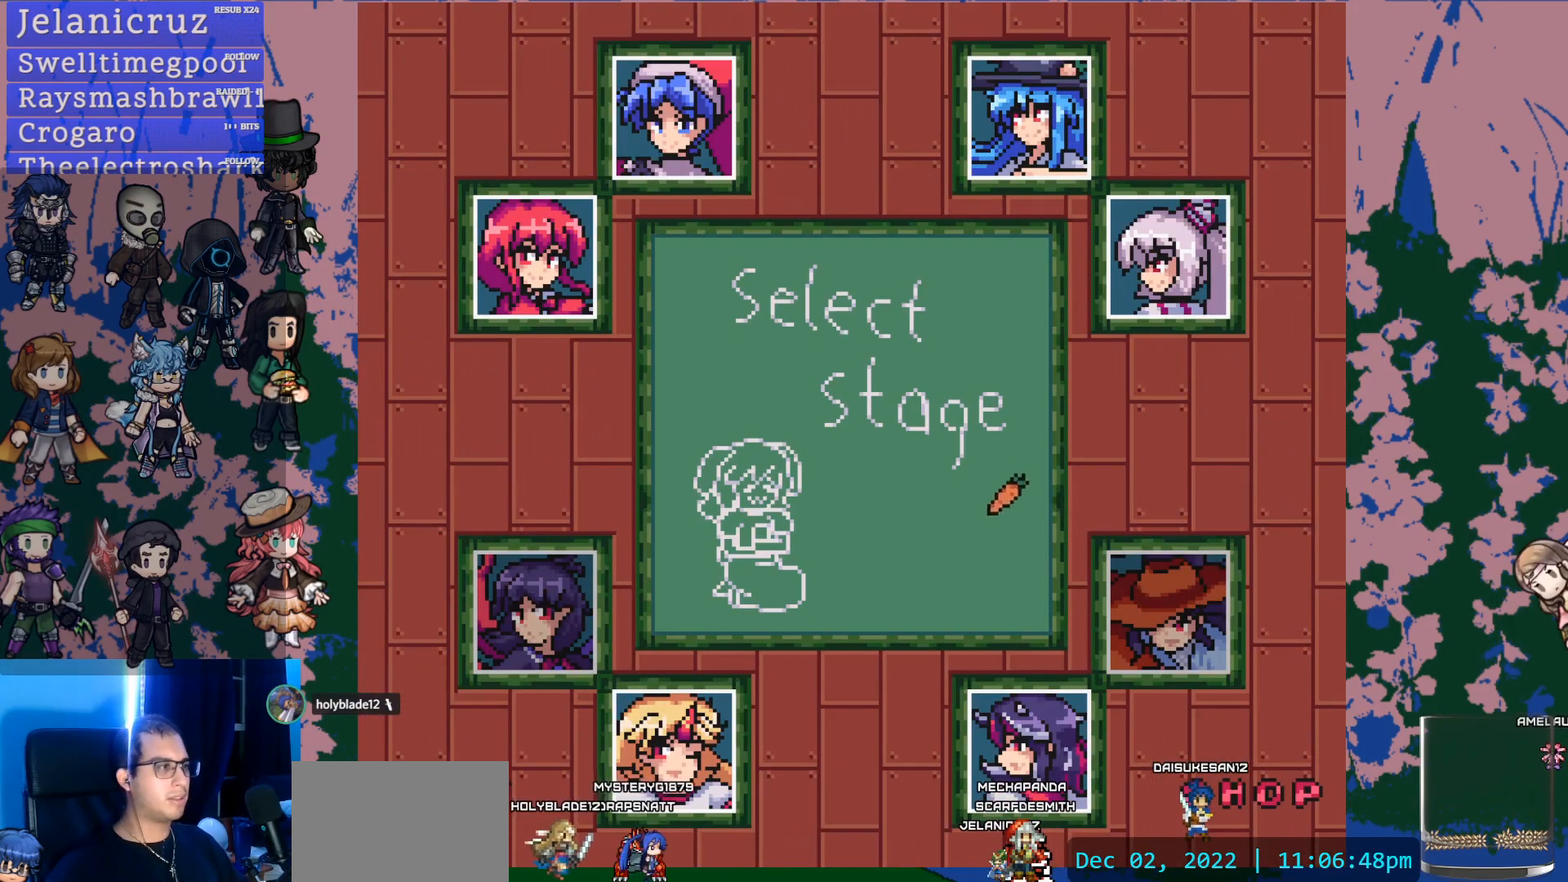
{"buttons": [], "left_stick": "up-left", "right_stick": "center"}